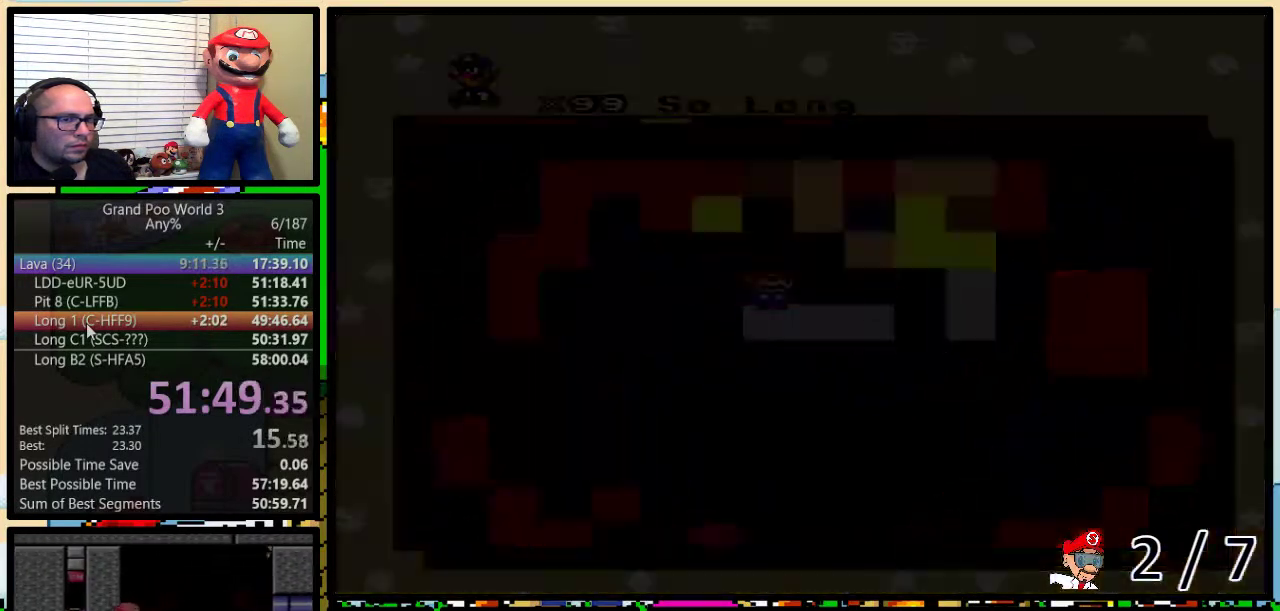
Gameplay with a controller (Nintendo layout); each line is a JSON object with the inputs held at the frame after it. "events" lists button and stick changes between this image and that frame as [ms after this image, input, new state], when the widget could be followed in between. Not read: L1 L3 R1 R3.
{"buttons": ["Y"], "events": [[17, "X", "up"], [17, "Y", "up"], [150, "A", "down"], [233, "A", "up"], [233, "B", "up"], [233, "X", "down"], [233, "Y", "down"], [267, "X", "up"], [267, "Y", "up"], [433, "Y", "down"]]}
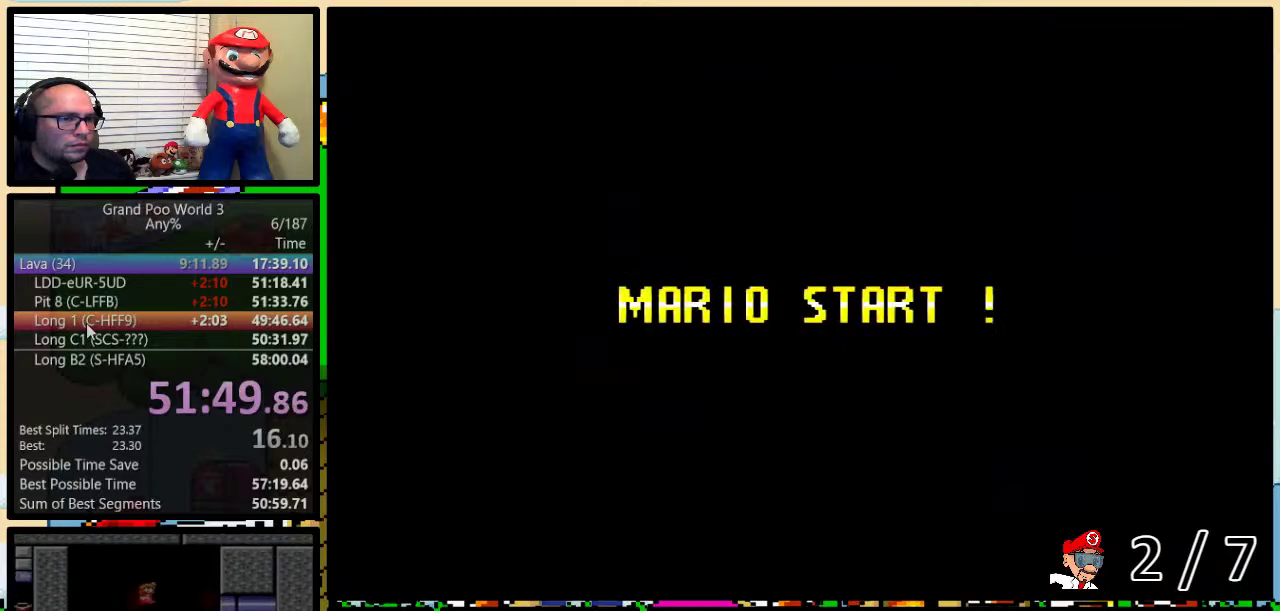
{"buttons": ["B", "Y"], "events": [[83, "B", "down"], [133, "Y", "up"], [350, "B", "up"], [350, "Y", "down"], [467, "B", "down"]]}
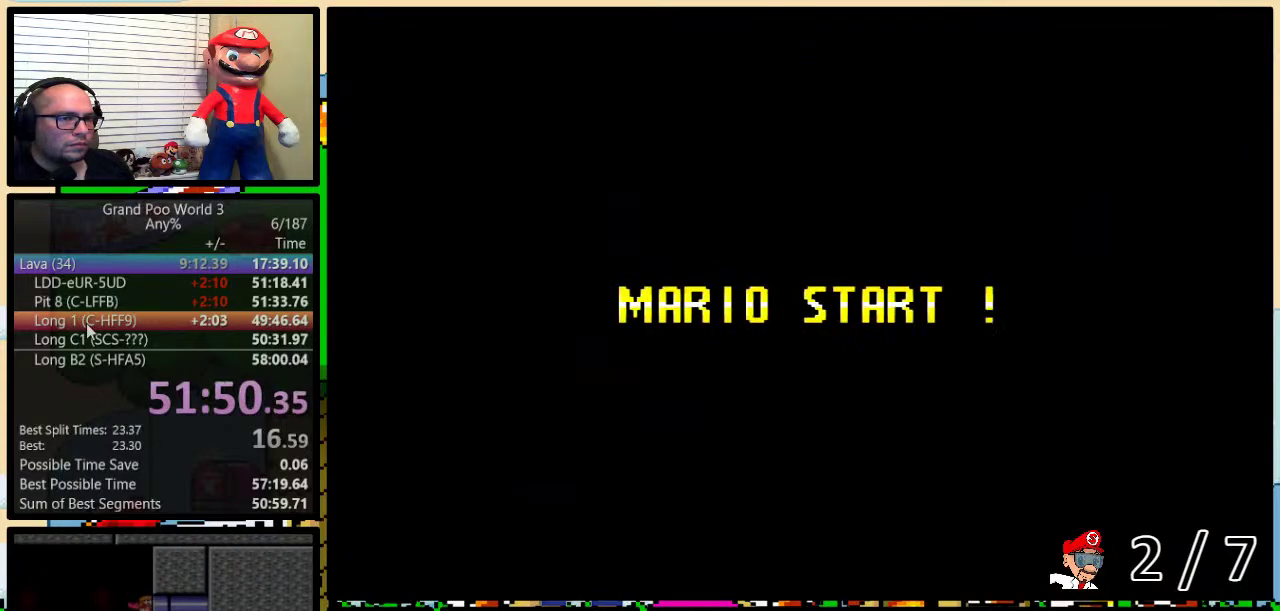
{"buttons": ["B", "Y", "DPAD_UP", "DPAD_RIGHT"], "events": [[283, "DPAD_RIGHT", "down"], [433, "DPAD_UP", "down"]]}
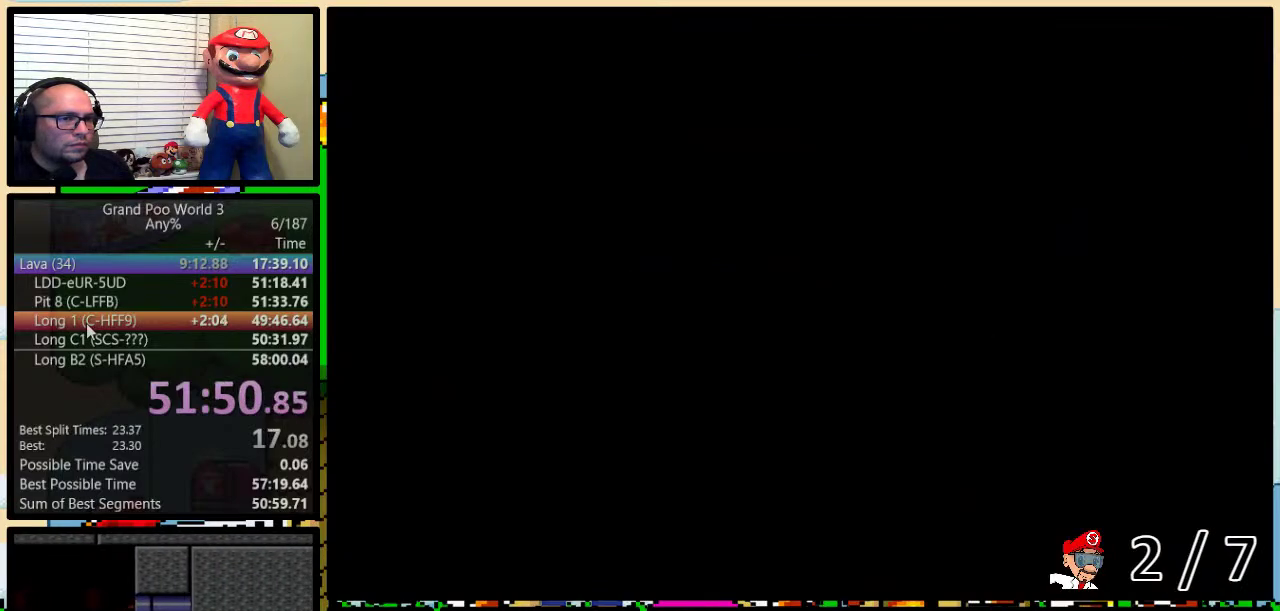
{"buttons": ["B", "Y", "DPAD_RIGHT"], "events": [[283, "DPAD_UP", "up"]]}
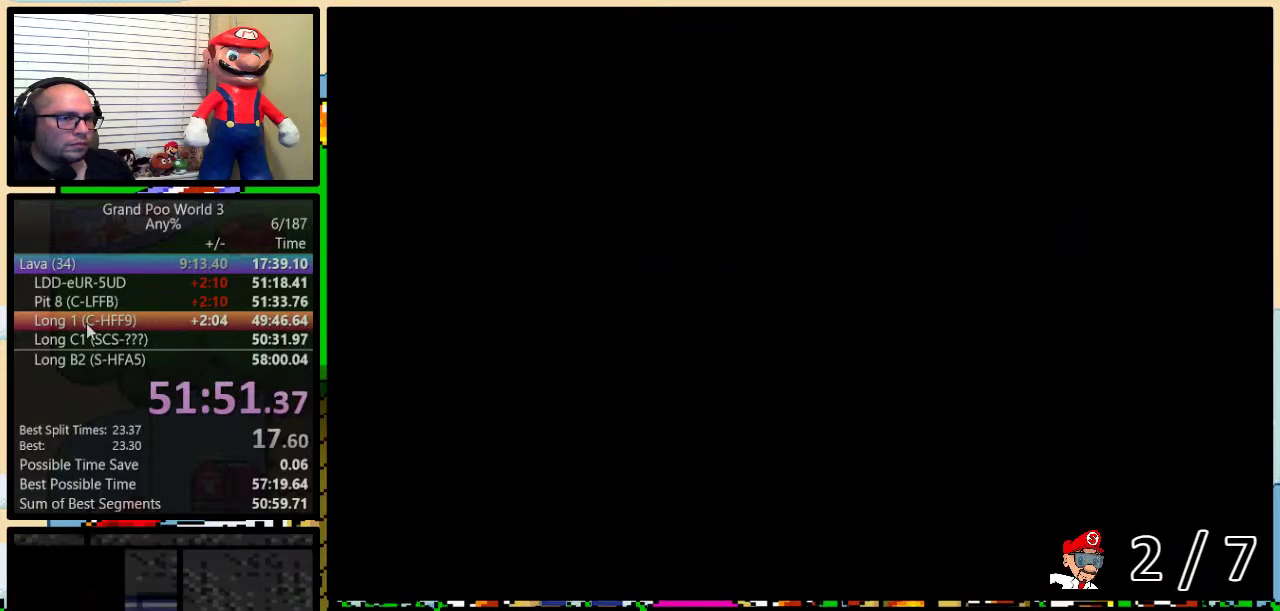
{"buttons": ["B", "Y", "DPAD_UP", "DPAD_RIGHT"], "events": [[267, "DPAD_UP", "down"]]}
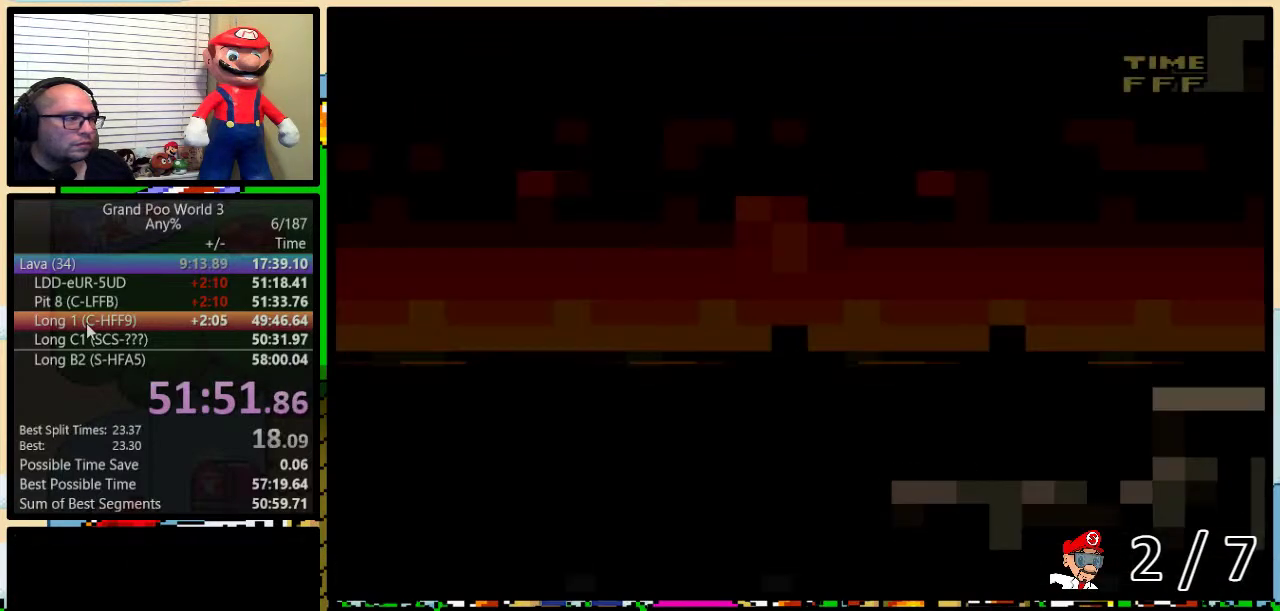
{"buttons": ["Y", "DPAD_UP", "DPAD_RIGHT"], "events": [[217, "B", "up"]]}
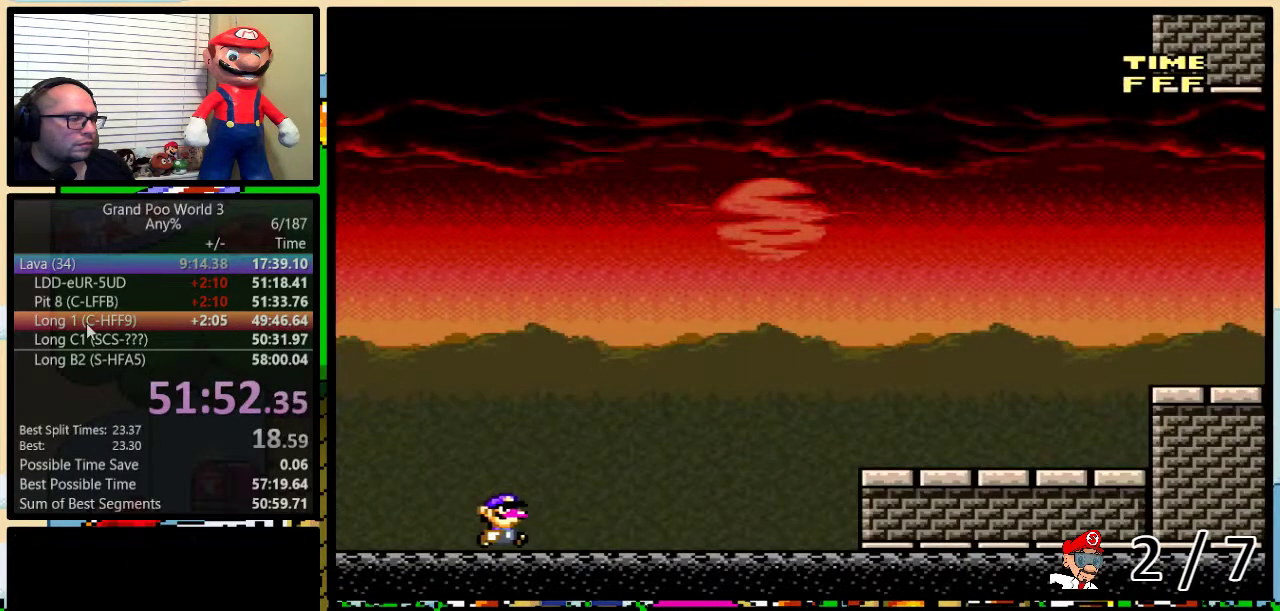
{"buttons": ["A", "Y", "DPAD_RIGHT"], "events": [[167, "DPAD_UP", "up"], [500, "A", "down"]]}
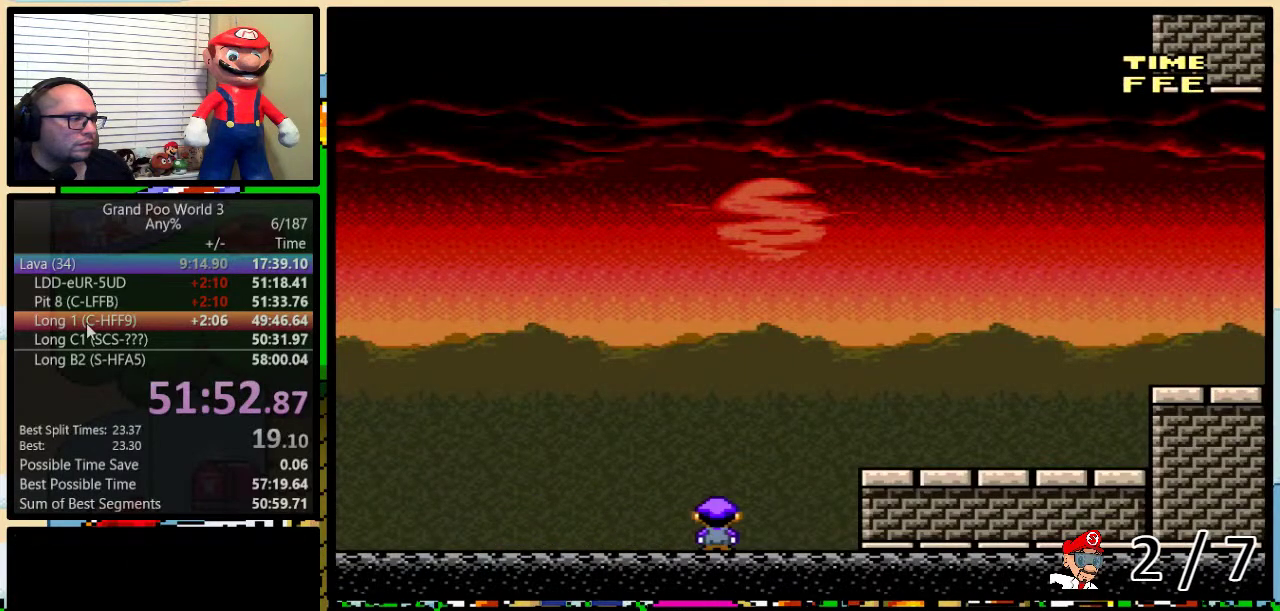
{"buttons": ["Y", "DPAD_UP", "DPAD_RIGHT"], "events": [[67, "A", "up"], [283, "DPAD_UP", "down"]]}
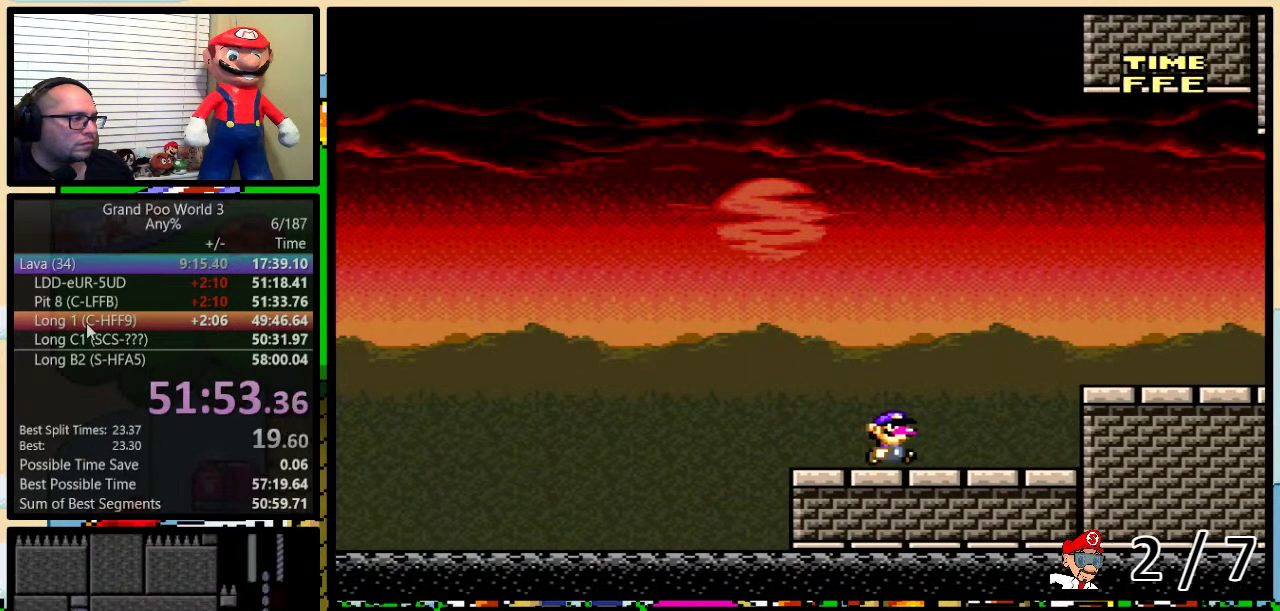
{"buttons": ["Y", "DPAD_RIGHT"], "events": [[17, "DPAD_UP", "up"]]}
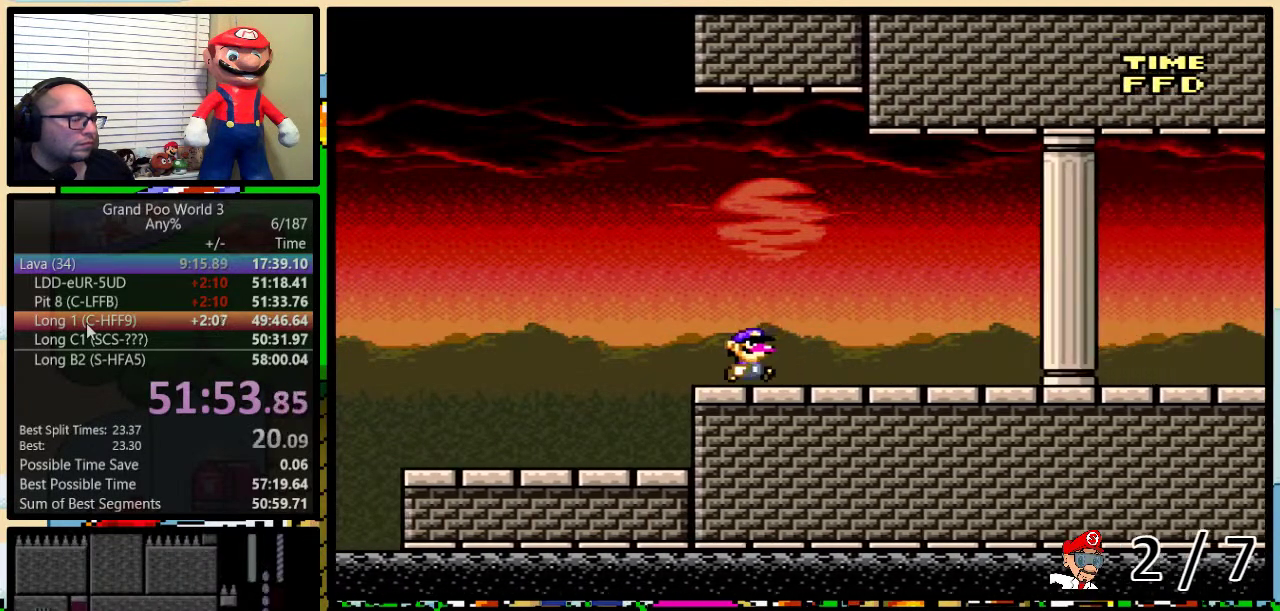
{"buttons": ["Y", "DPAD_RIGHT"], "events": []}
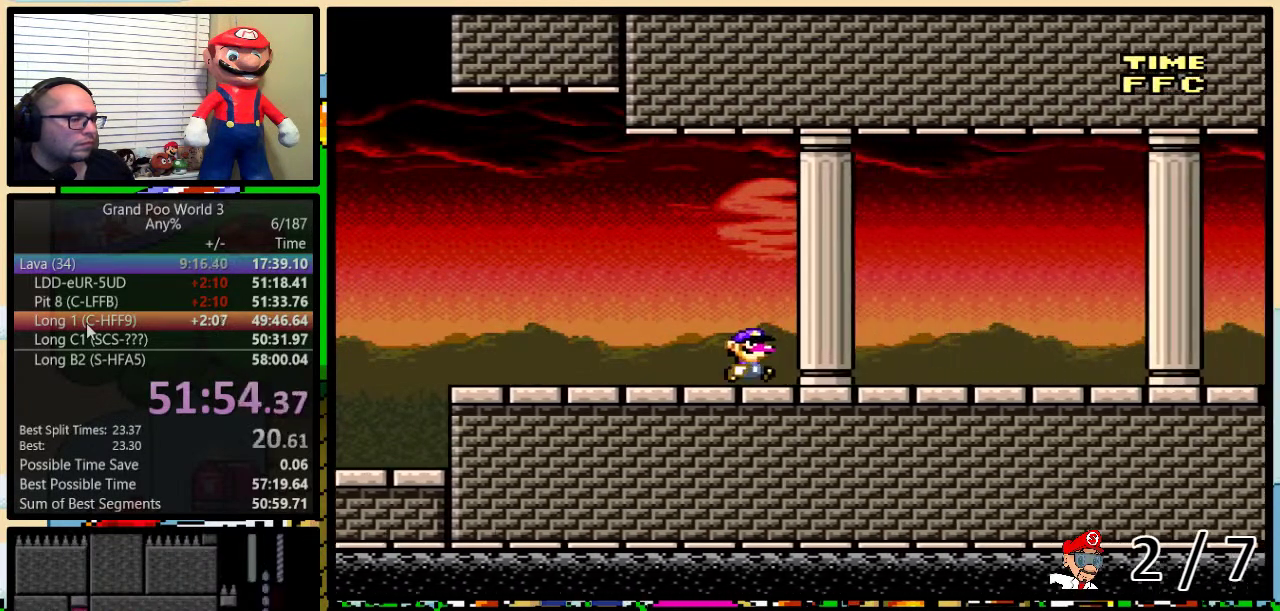
{"buttons": ["Y", "DPAD_RIGHT"], "events": []}
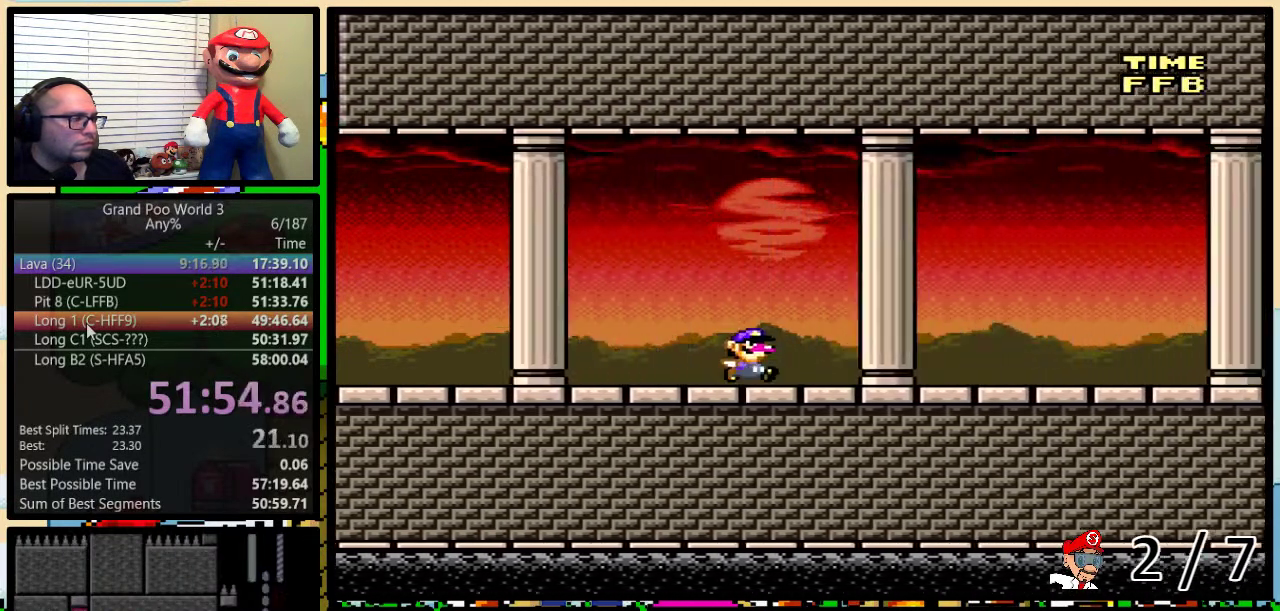
{"buttons": ["Y", "DPAD_RIGHT"], "events": [[67, "DPAD_UP", "down"], [450, "DPAD_UP", "up"]]}
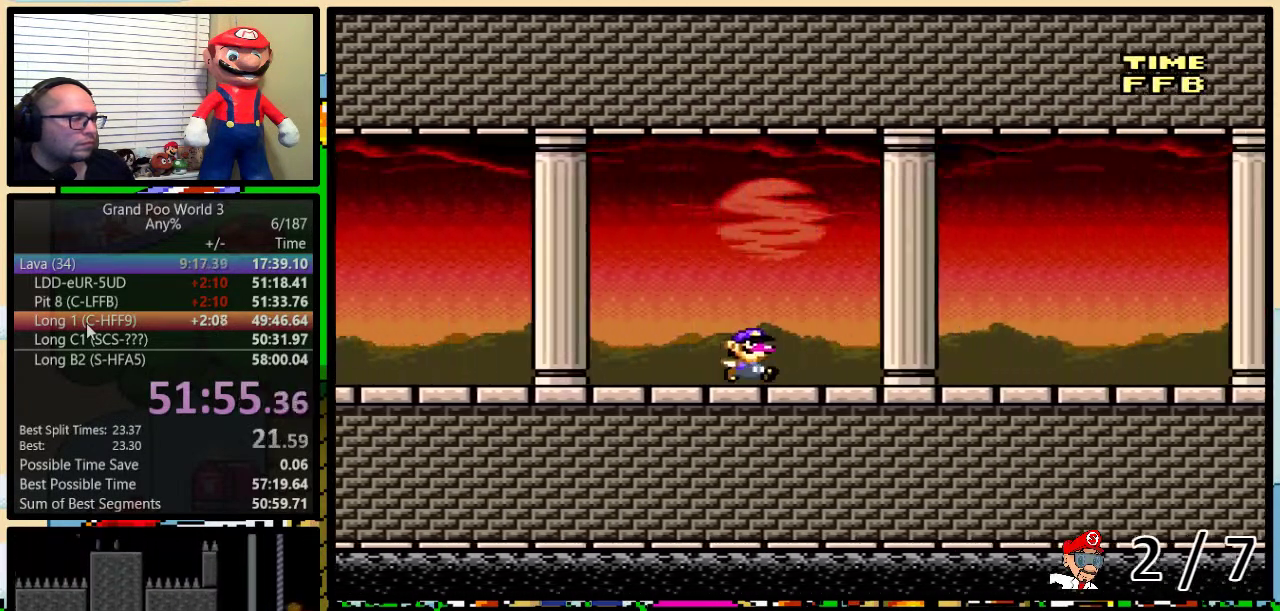
{"buttons": ["Y", "DPAD_RIGHT"], "events": []}
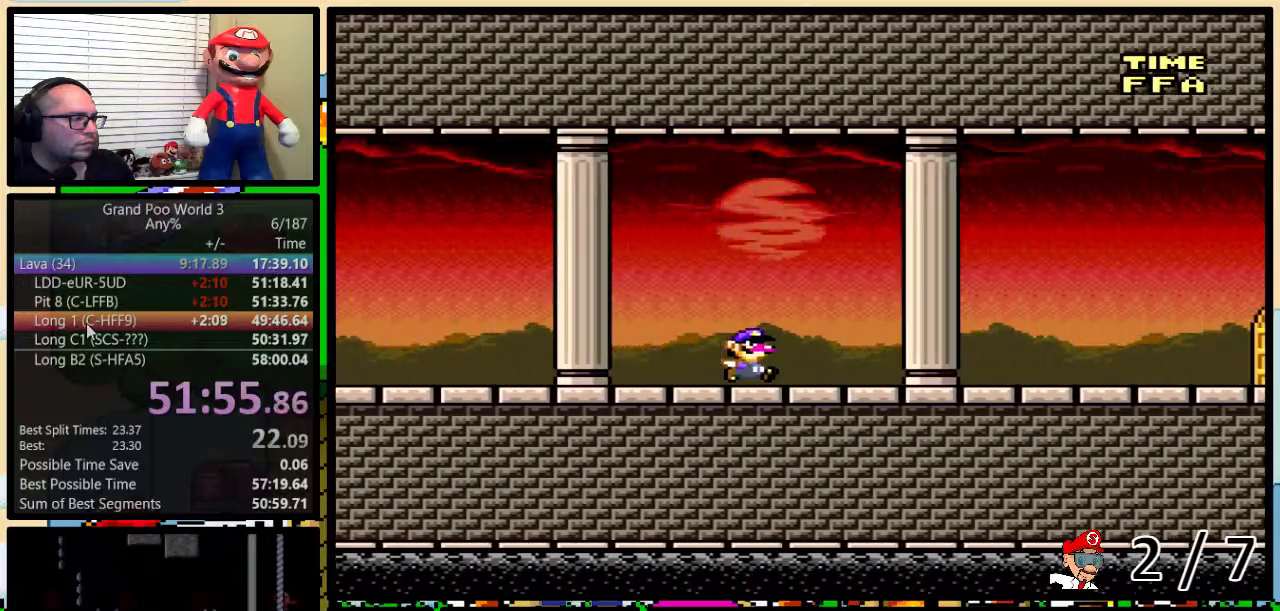
{"buttons": ["Y", "DPAD_RIGHT"], "events": []}
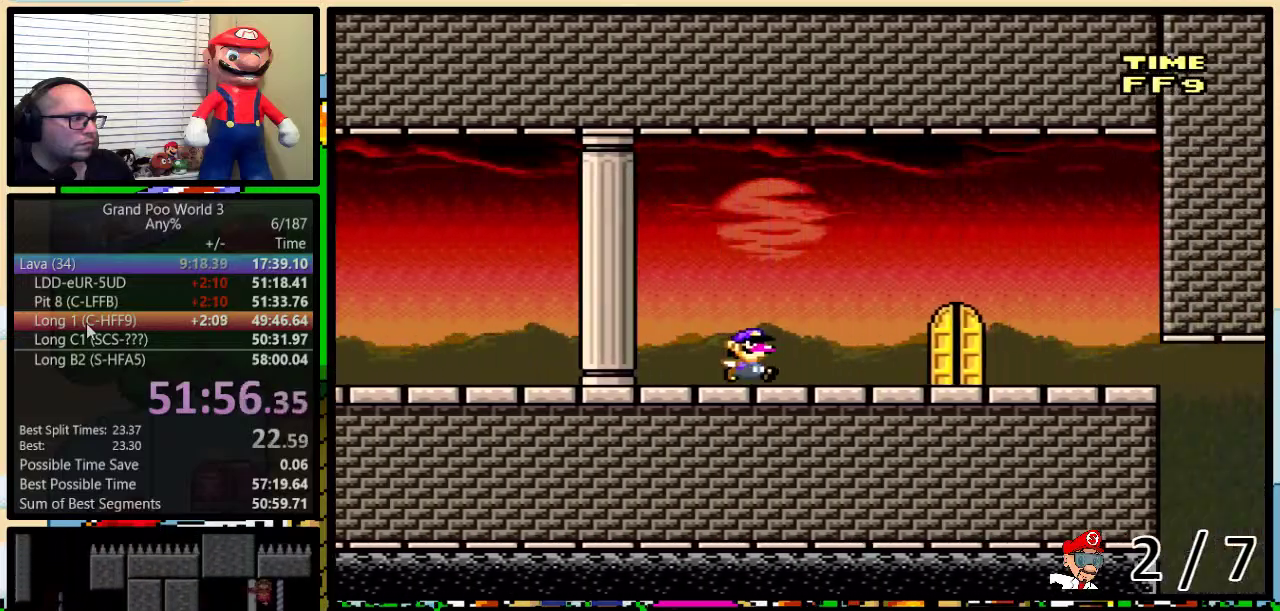
{"buttons": ["Y", "DPAD_UP"], "events": [[233, "DPAD_LEFT", "down"], [233, "DPAD_RIGHT", "up"], [350, "DPAD_LEFT", "up"], [383, "DPAD_UP", "down"]]}
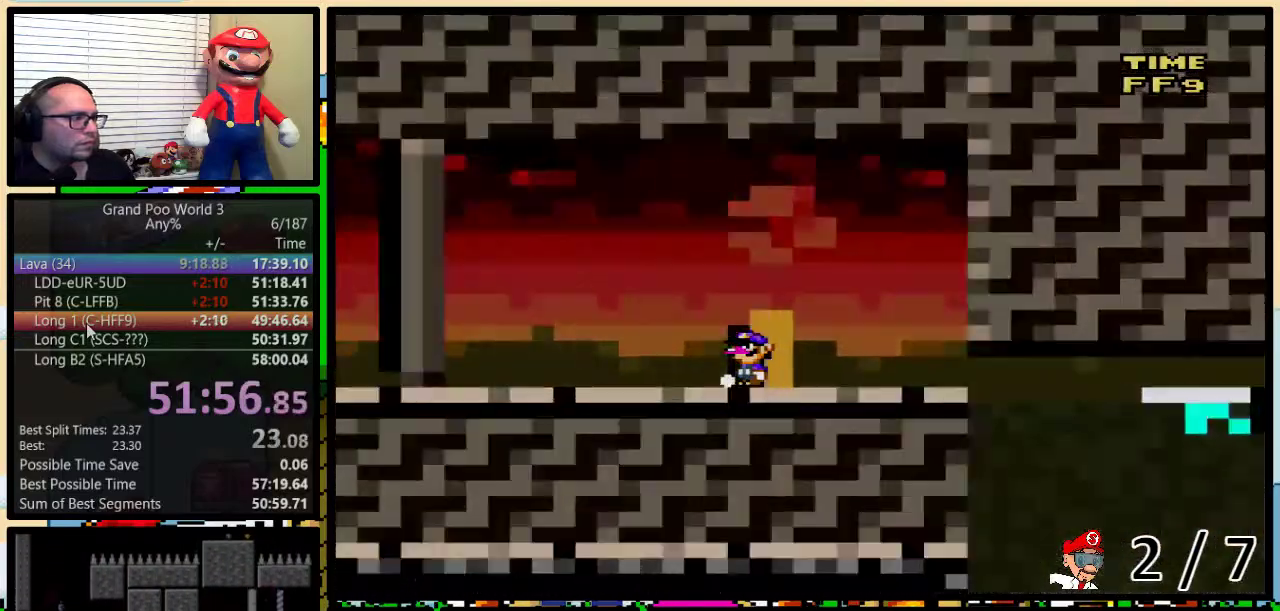
{"buttons": ["Y"], "events": [[117, "DPAD_UP", "up"]]}
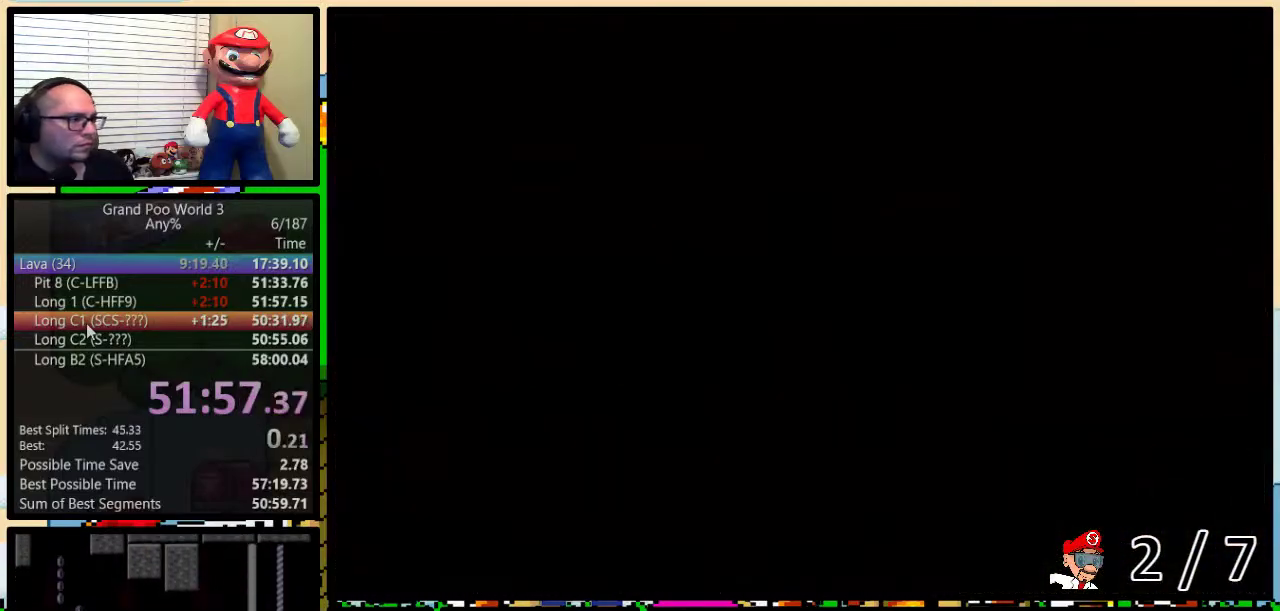
{"buttons": ["Y", "DPAD_RIGHT"], "events": [[383, "DPAD_RIGHT", "down"]]}
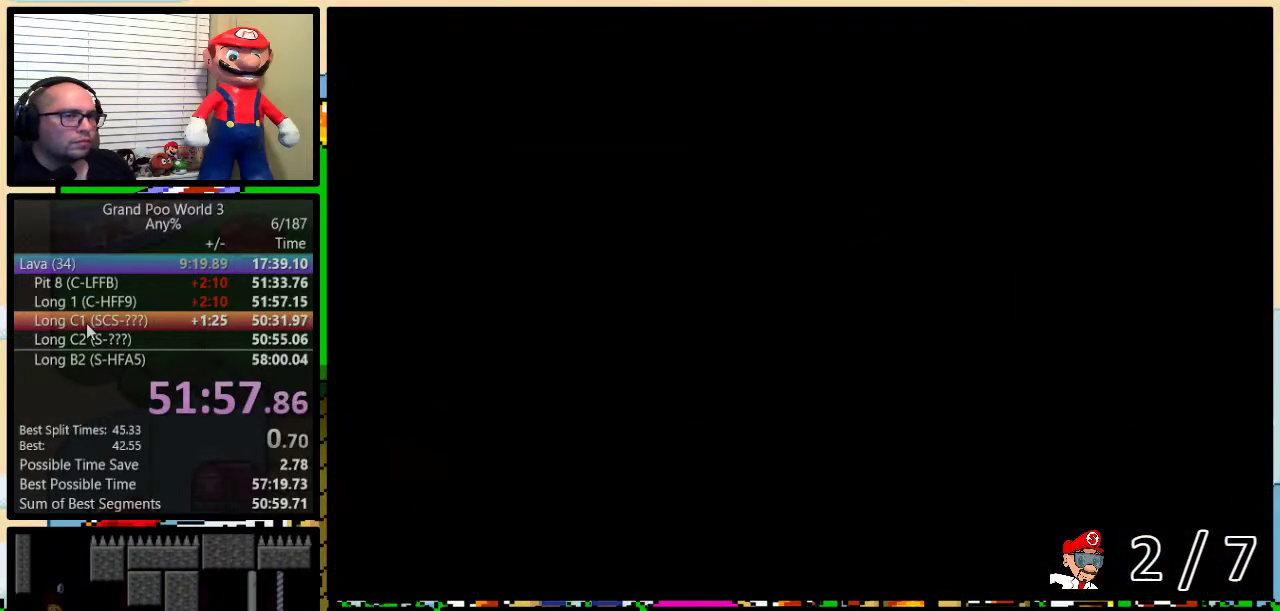
{"buttons": ["Y", "DPAD_RIGHT"], "events": []}
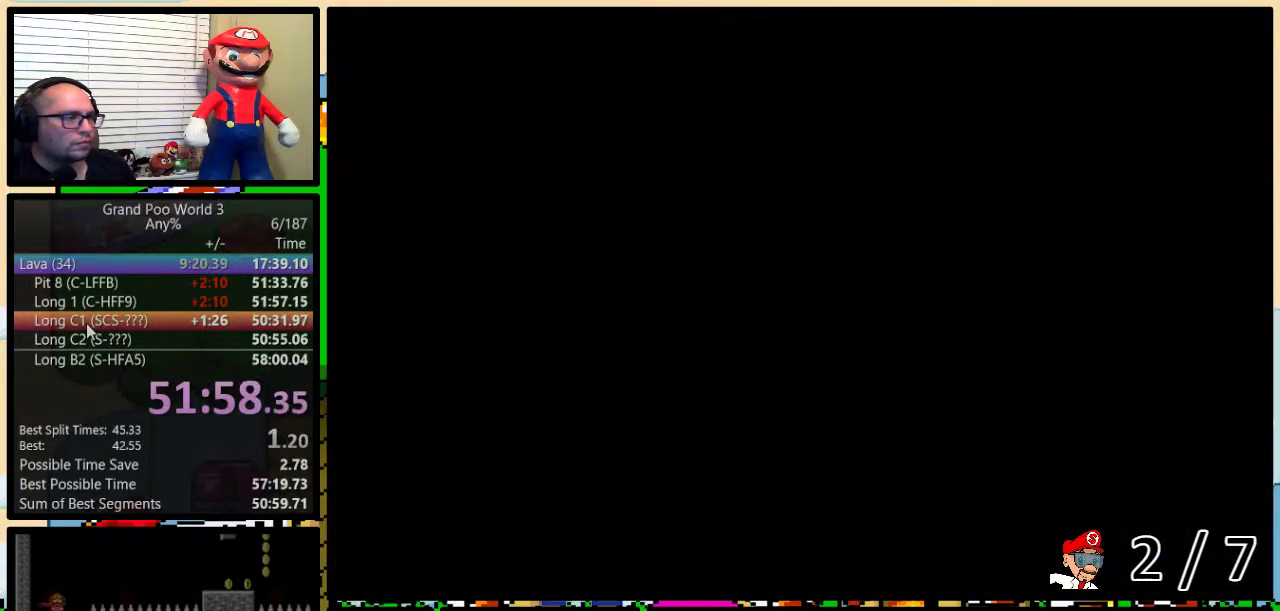
{"buttons": ["Y", "DPAD_RIGHT"], "events": []}
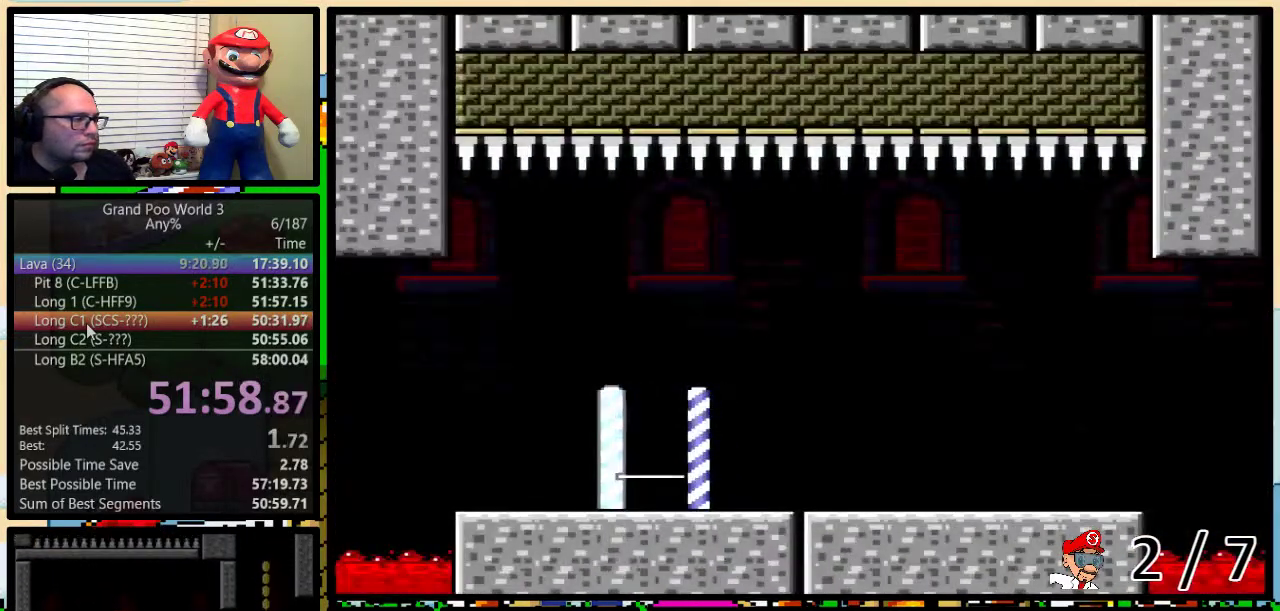
{"buttons": ["Y", "DPAD_RIGHT"], "events": [[83, "DPAD_UP", "down"], [133, "DPAD_UP", "up"]]}
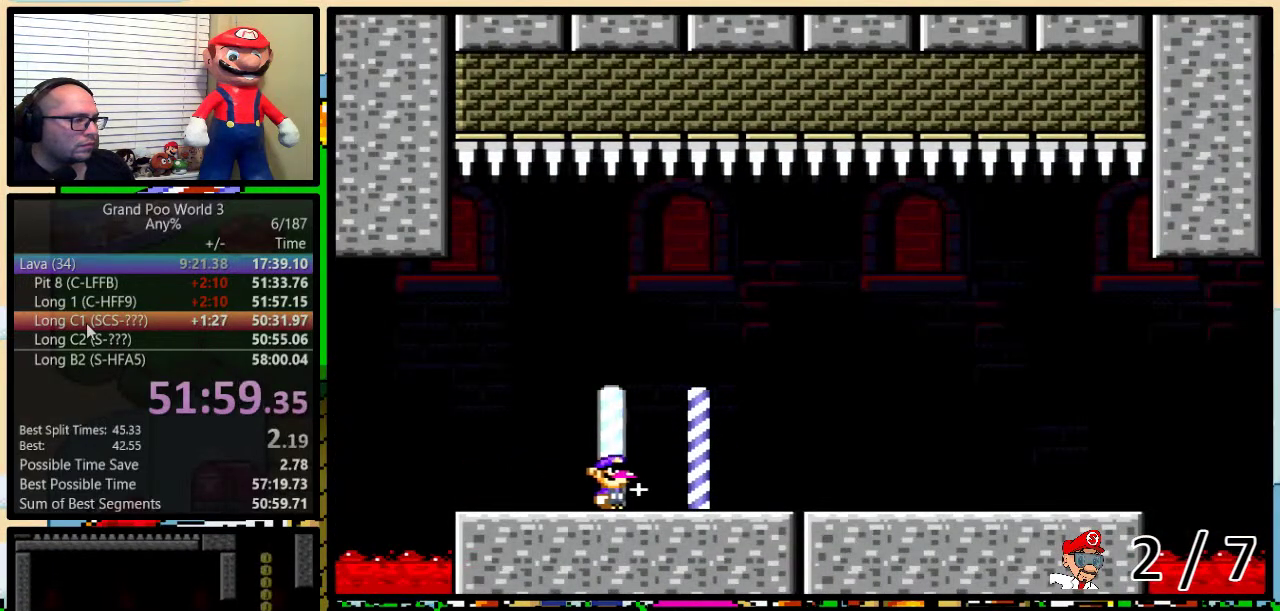
{"buttons": ["Y", "DPAD_UP", "DPAD_RIGHT"], "events": [[183, "DPAD_UP", "down"]]}
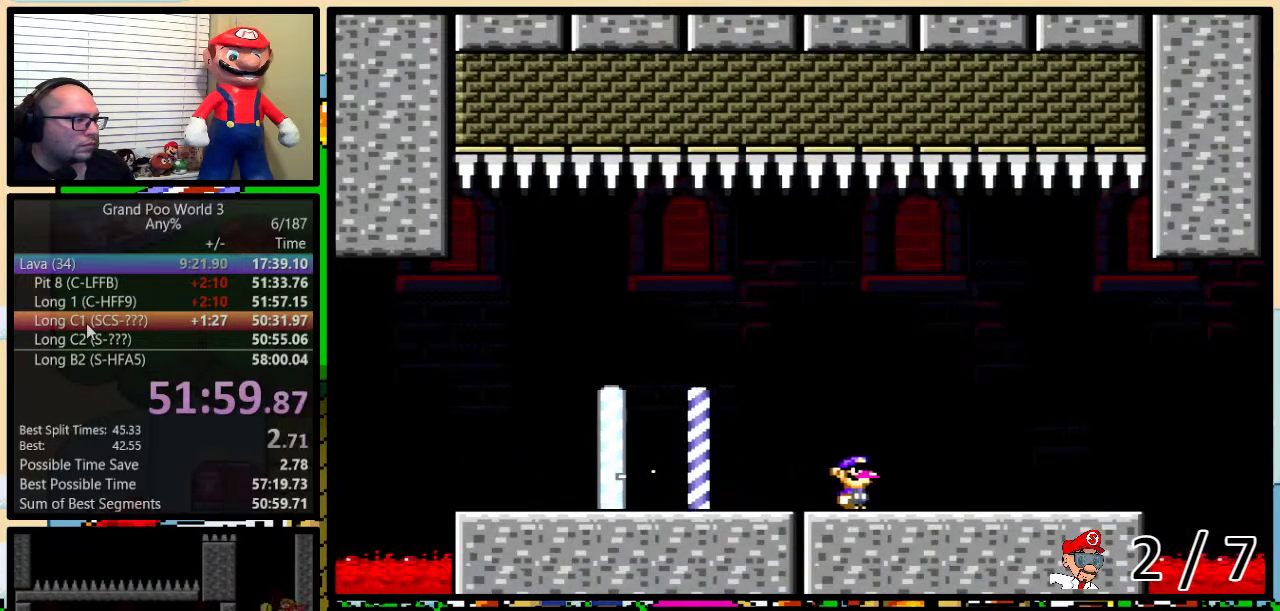
{"buttons": ["Y", "DPAD_UP", "DPAD_RIGHT"], "events": [[17, "DPAD_UP", "up"], [183, "DPAD_UP", "down"]]}
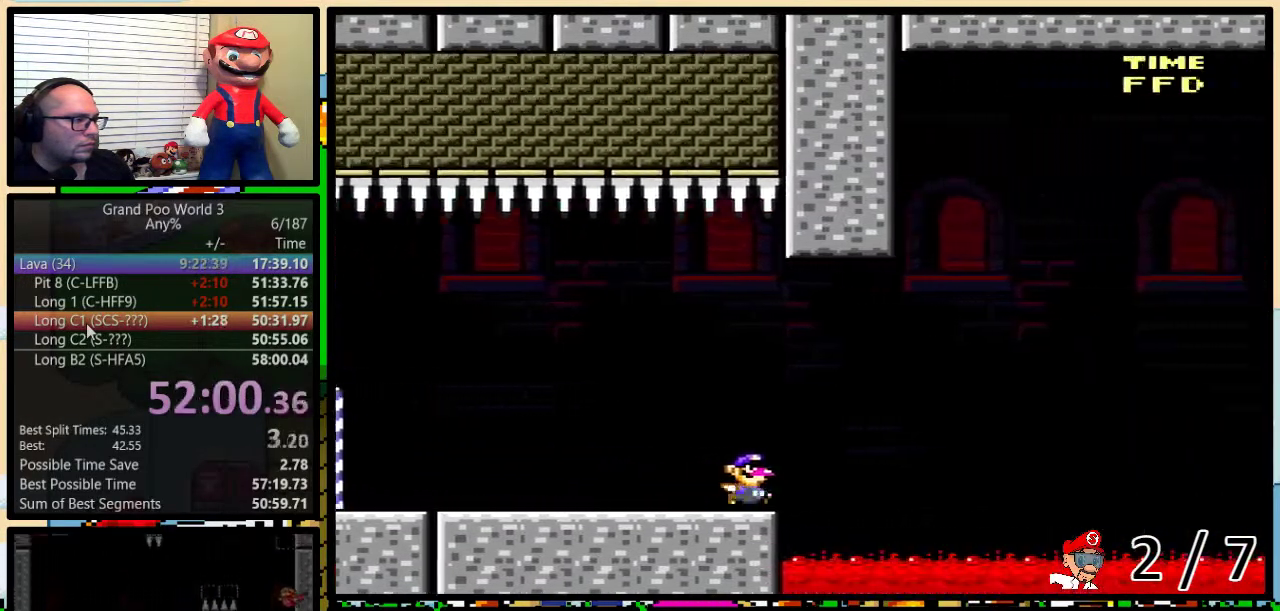
{"buttons": ["B", "Y", "DPAD_UP", "DPAD_RIGHT"], "events": [[17, "B", "down"]]}
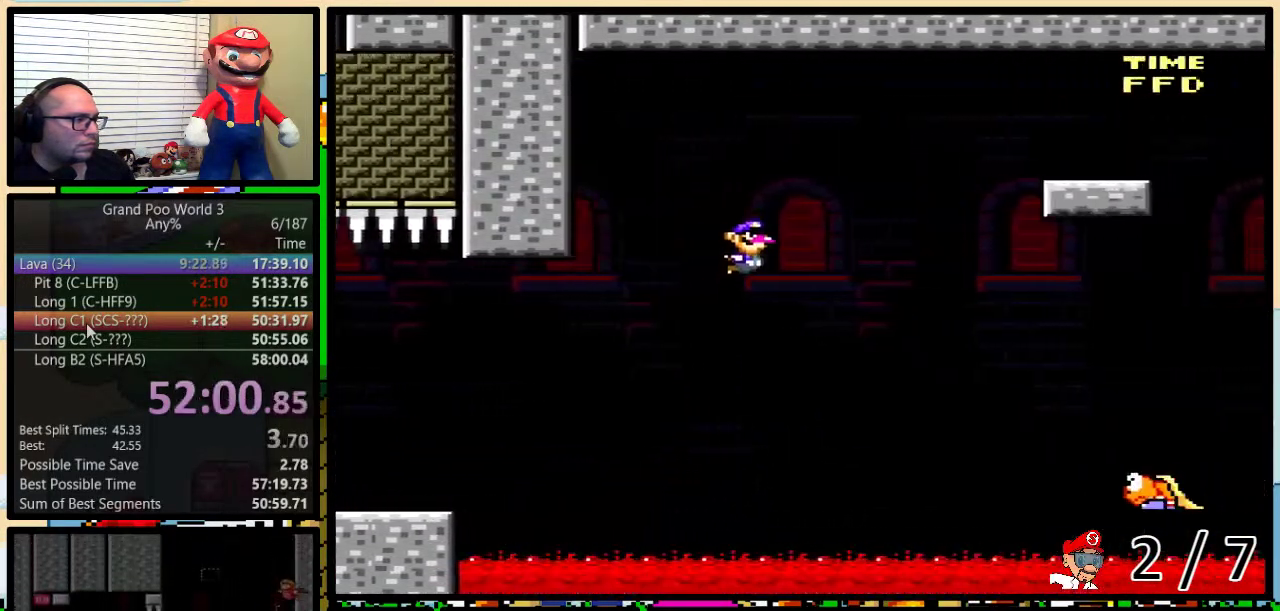
{"buttons": ["B", "Y", "DPAD_UP", "DPAD_RIGHT"], "events": [[50, "B", "up"], [300, "DPAD_RIGHT", "up"], [333, "B", "down"], [400, "DPAD_RIGHT", "down"]]}
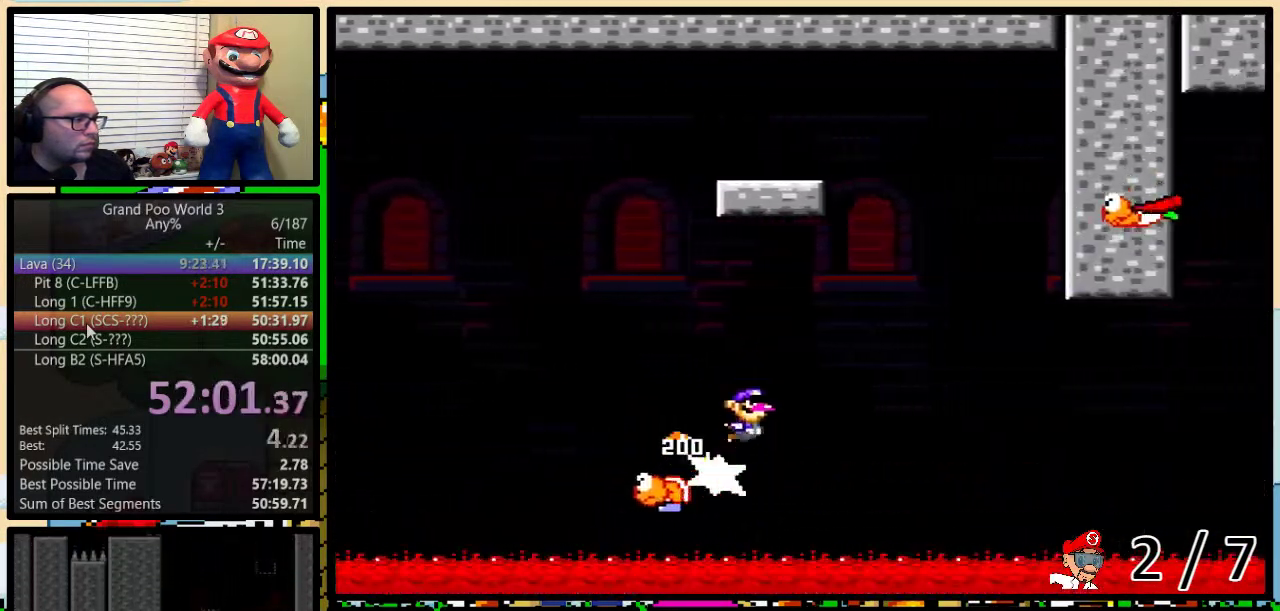
{"buttons": ["B", "Y", "DPAD_LEFT"], "events": [[183, "B", "up"], [183, "DPAD_UP", "up"], [267, "B", "down"], [300, "DPAD_LEFT", "down"], [300, "DPAD_RIGHT", "up"]]}
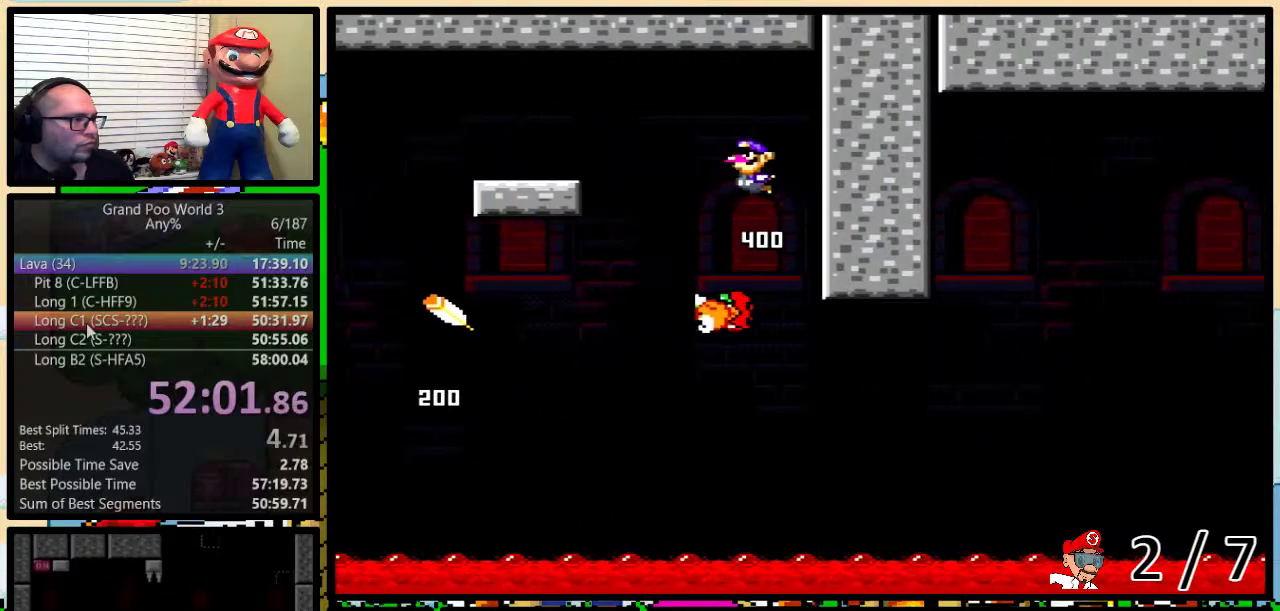
{"buttons": ["Y", "DPAD_LEFT"], "events": [[33, "B", "up"], [117, "B", "down"], [400, "B", "up"]]}
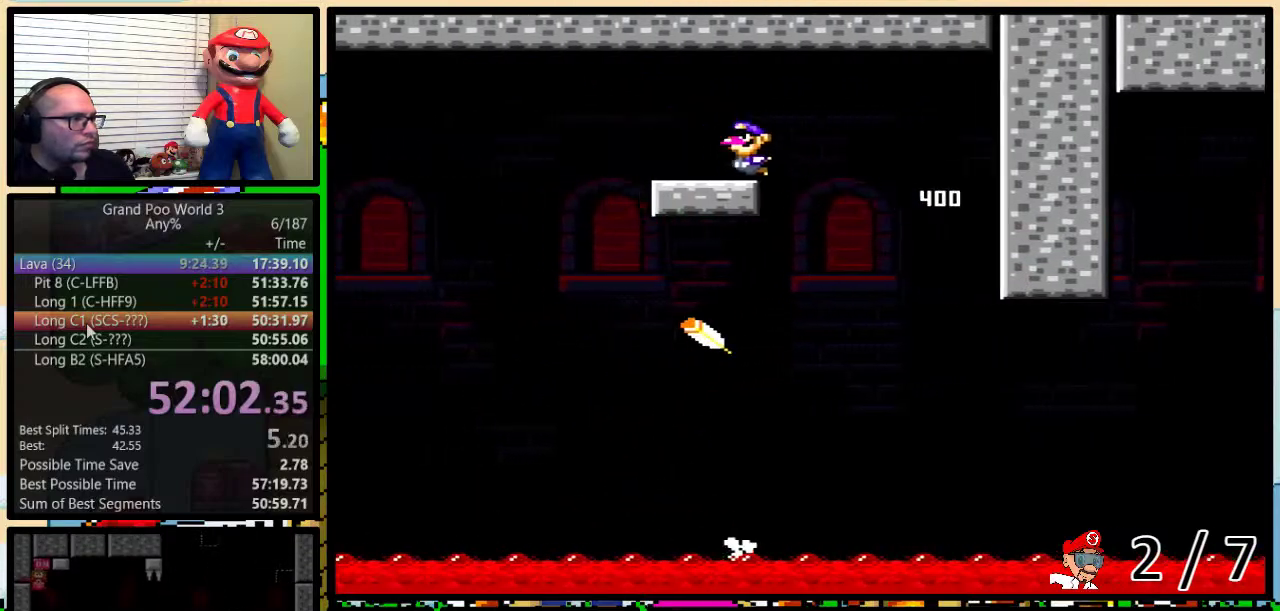
{"buttons": ["B", "Y", "DPAD_RIGHT"], "events": [[150, "B", "down"], [300, "DPAD_LEFT", "up"], [300, "DPAD_RIGHT", "down"]]}
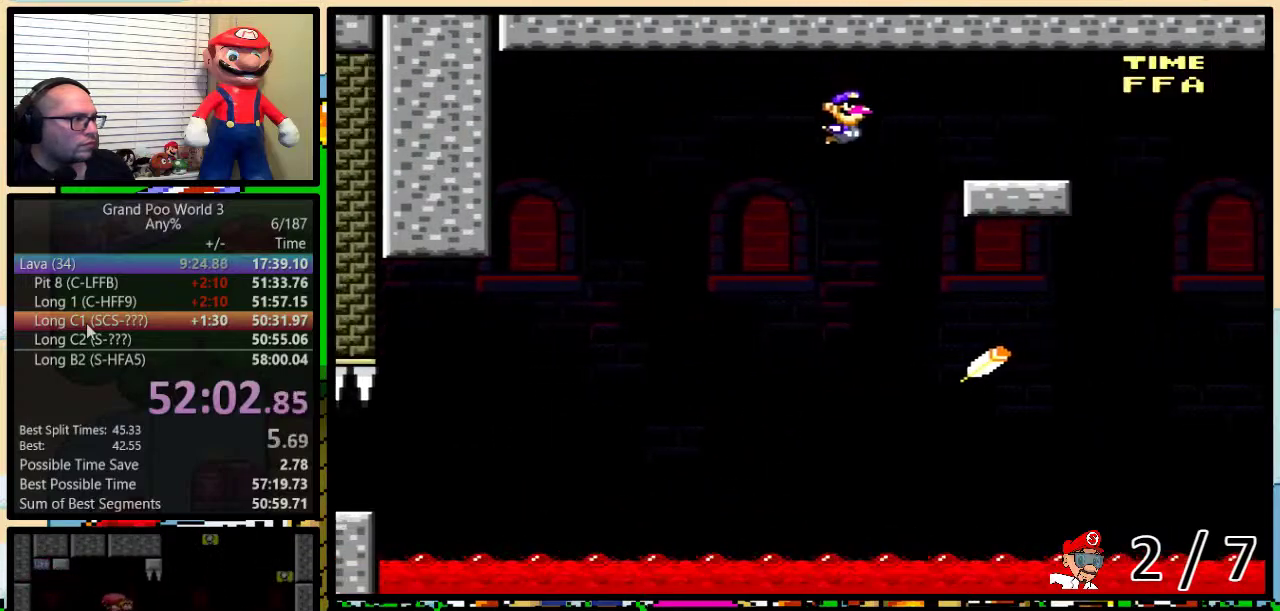
{"buttons": ["Y", "DPAD_RIGHT"], "events": [[450, "B", "up"]]}
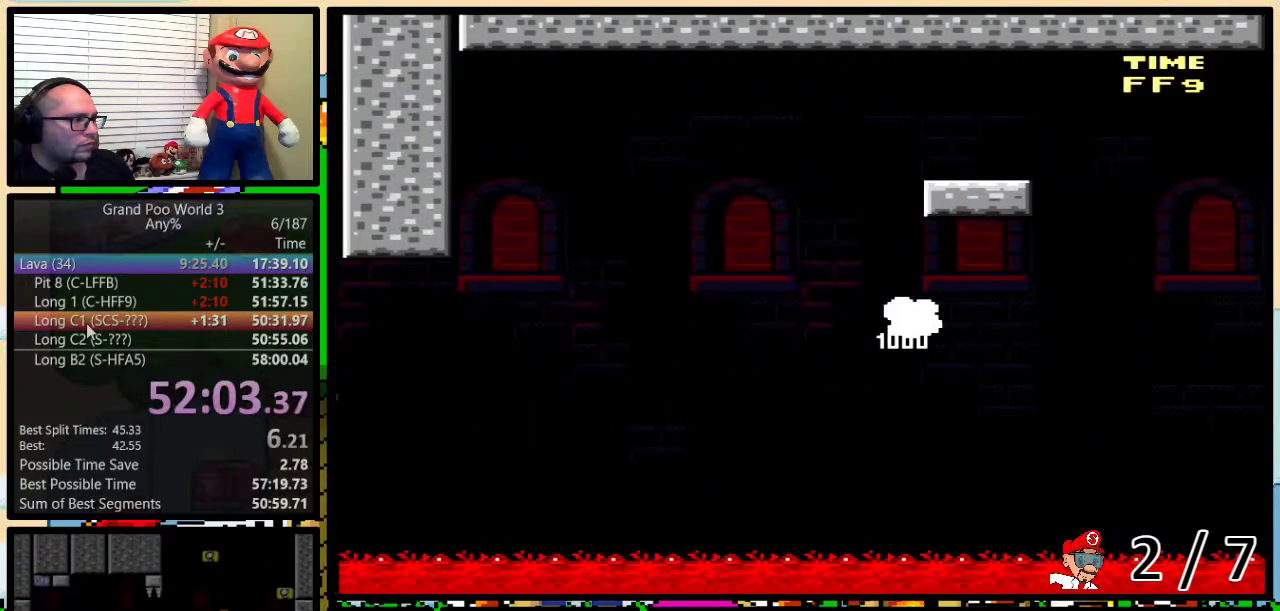
{"buttons": ["Y", "DPAD_RIGHT"], "events": []}
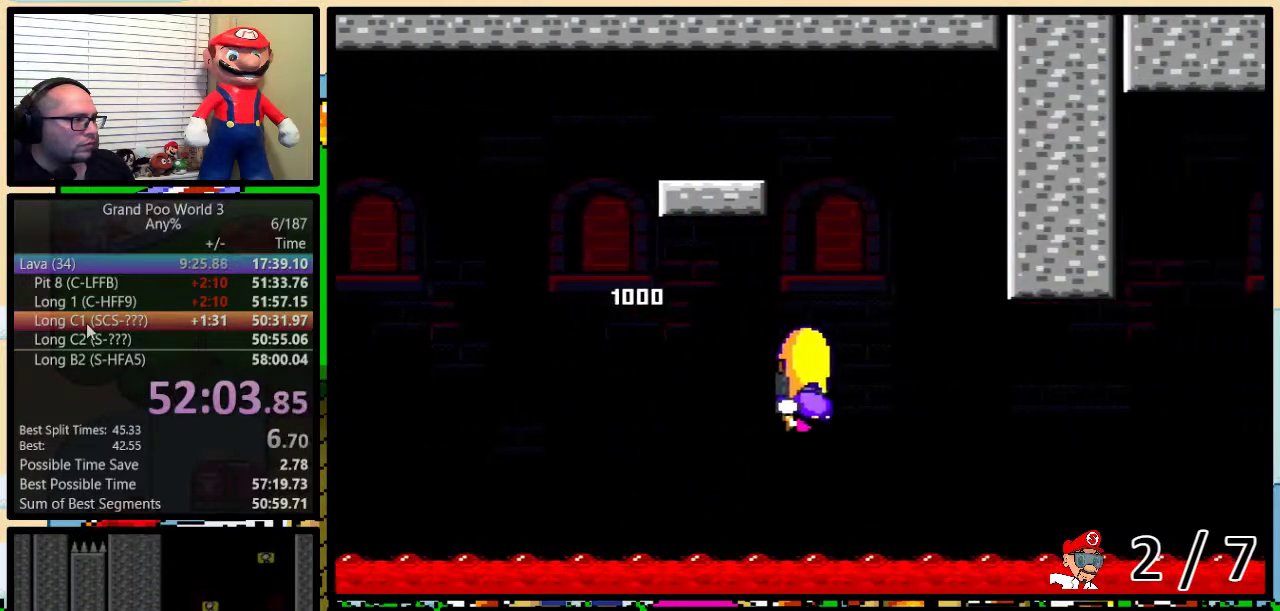
{"buttons": ["X", "Y"], "events": [[50, "DPAD_RIGHT", "up"], [83, "DPAD_LEFT", "down"], [433, "DPAD_LEFT", "up"], [433, "X", "down"]]}
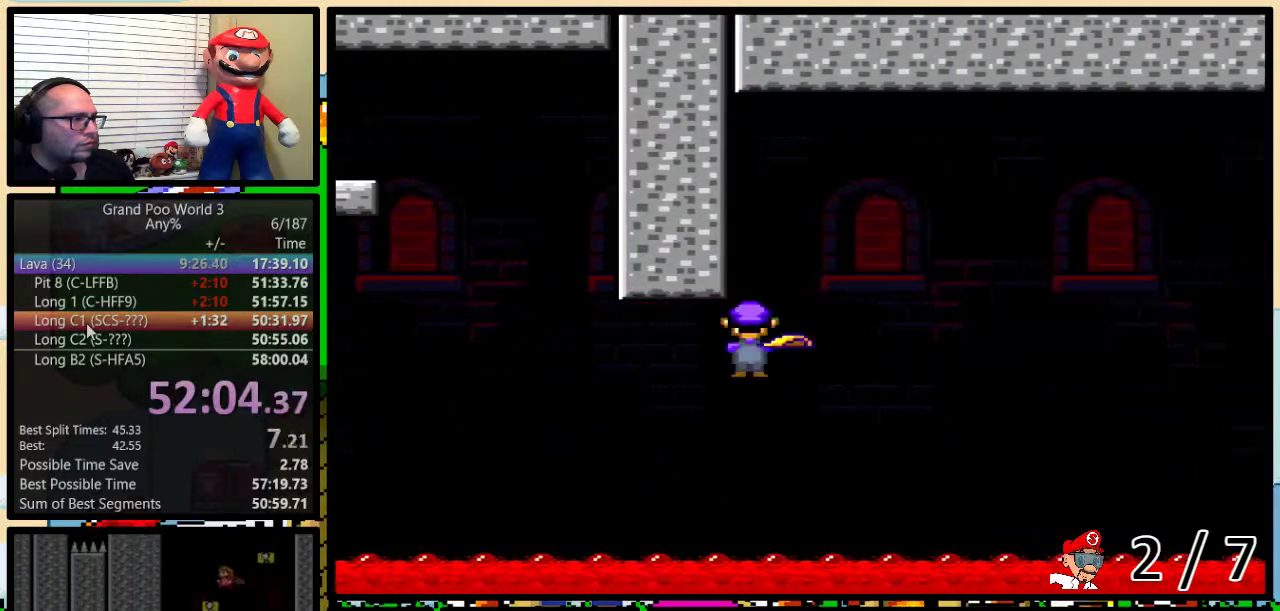
{"buttons": ["Y"], "events": [[33, "X", "up"]]}